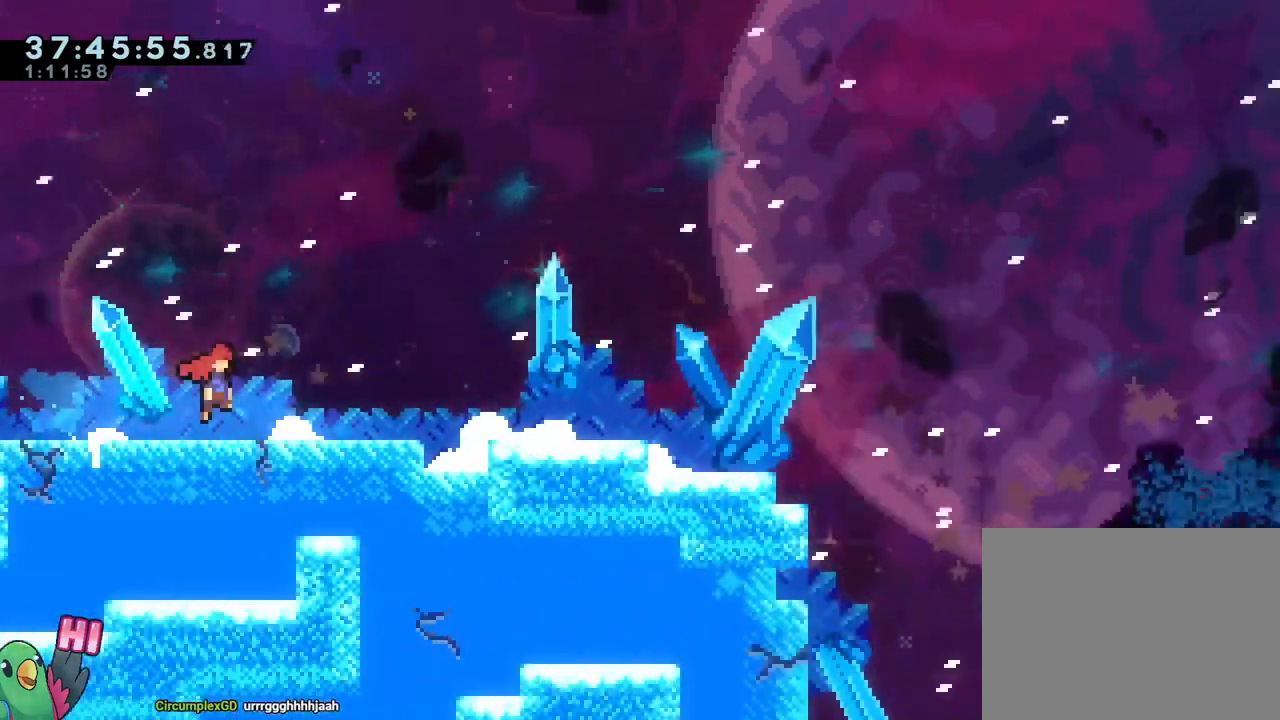
Gameplay with a controller (Nintendo layout); each line is a JSON object with the inputs held at the frame after it (dt_ms = milliseconds from this image to that frame). "events" lists button and stick changes between this image and that frame as [ms after this image, input, new state], when the widget could be followed in between. Not read: HOME L2 L3 R1 R3 SELECT.
{"dt_ms": 984, "buttons": [], "left_stick": "center", "right_stick": "center", "events": [[217, "left_stick", "right"], [667, "B", "up"], [868, "left_stick", "center"]]}
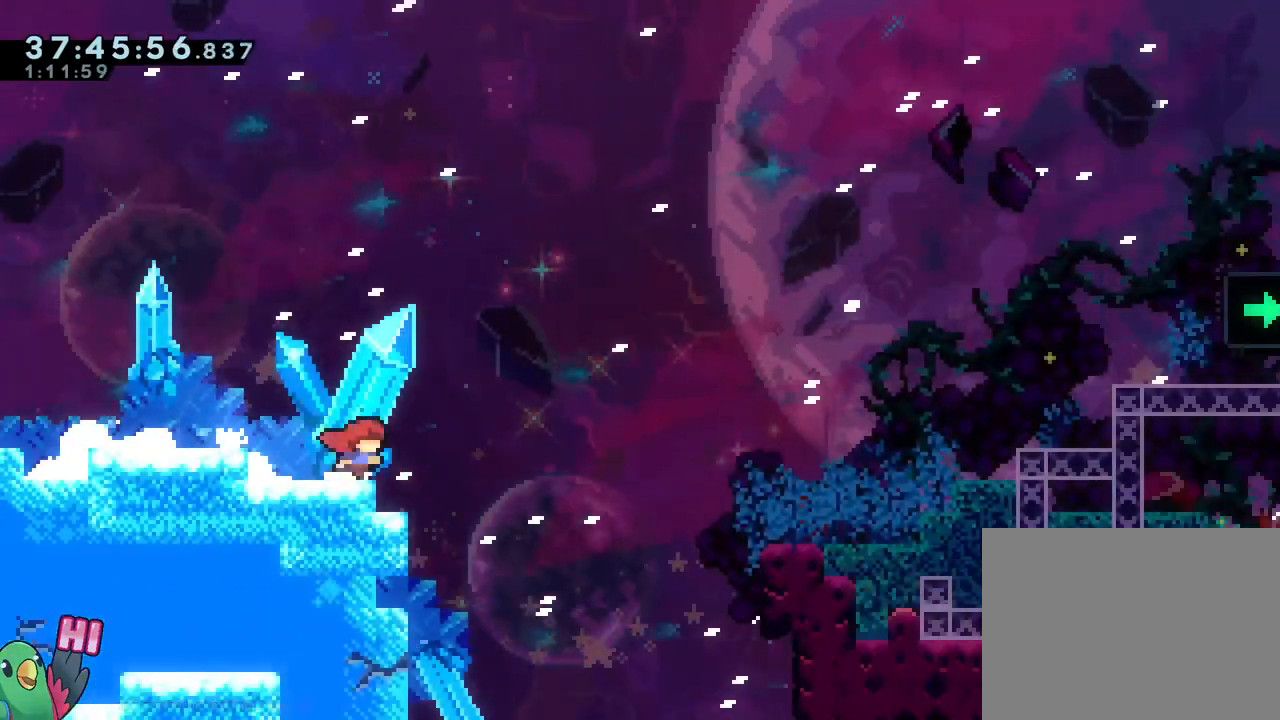
{"dt_ms": 501, "buttons": ["B"], "left_stick": "right", "right_stick": "center", "events": [[334, "Y", "down"], [367, "left_stick", "right"], [468, "Y", "up"], [501, "B", "down"]]}
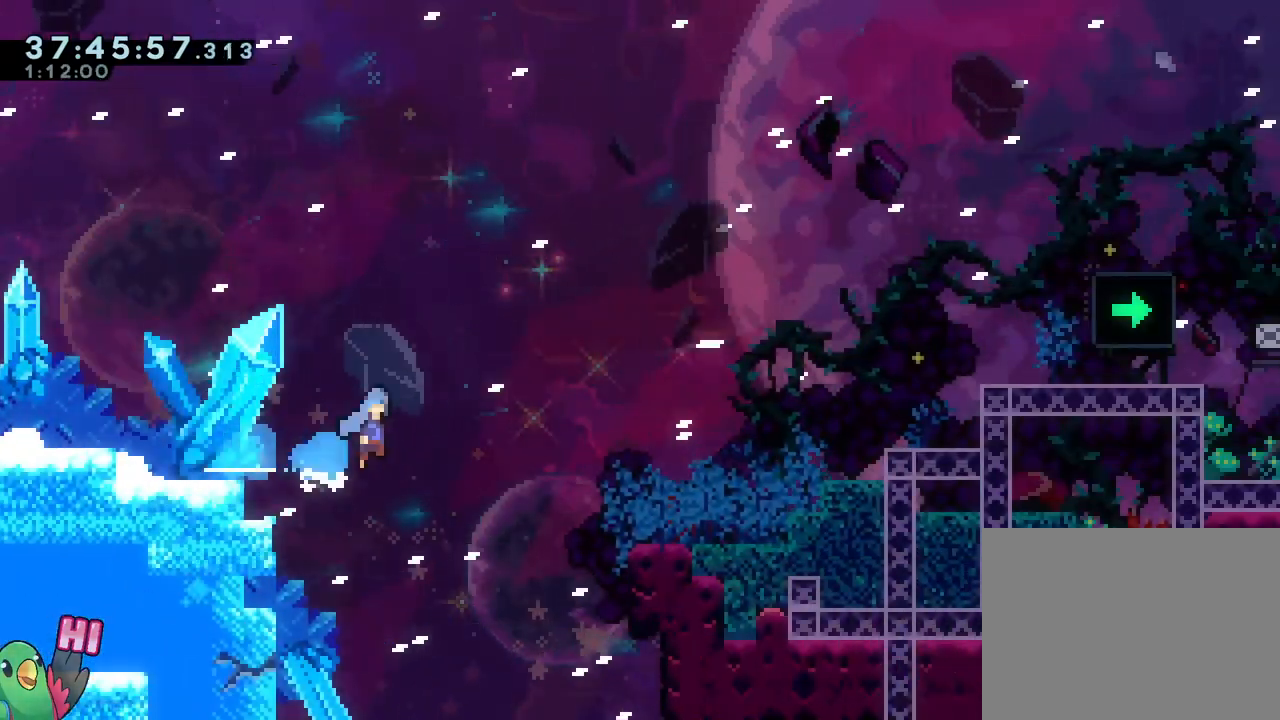
{"dt_ms": 500, "buttons": ["B"], "left_stick": "right", "right_stick": "center", "events": []}
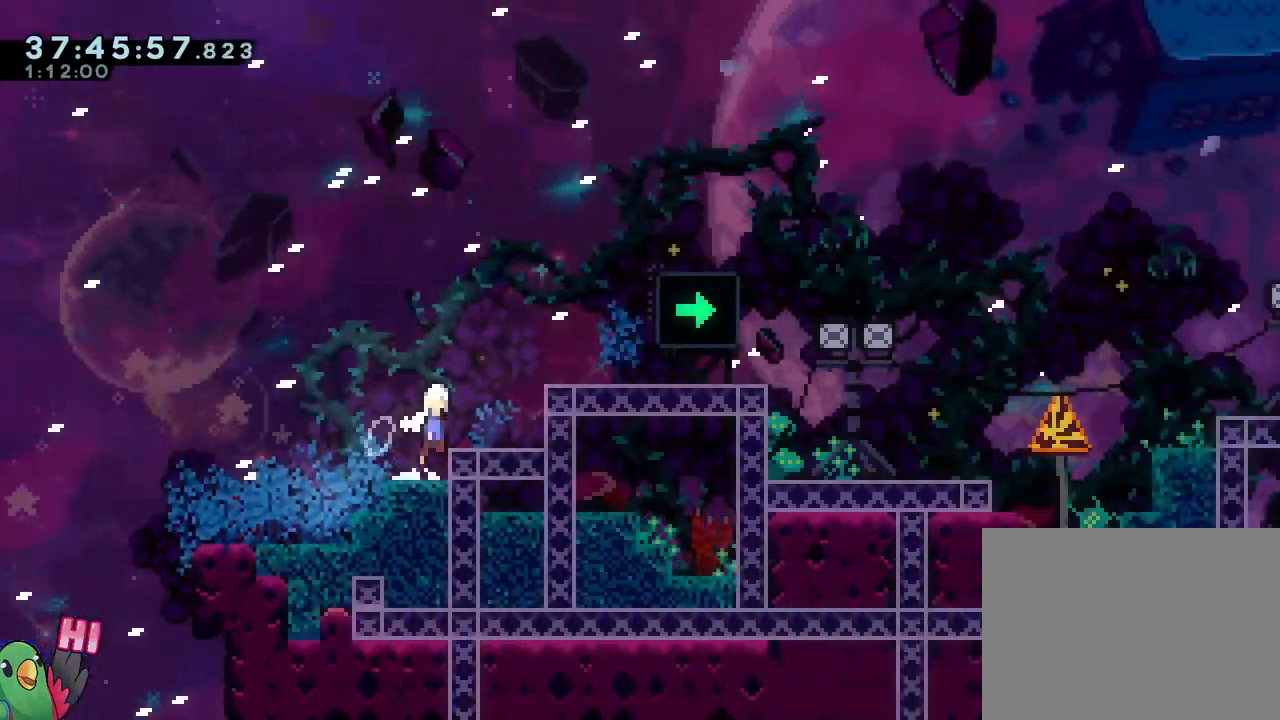
{"dt_ms": 501, "buttons": [], "left_stick": "center", "right_stick": "center", "events": [[417, "B", "up"], [417, "left_stick", "center"]]}
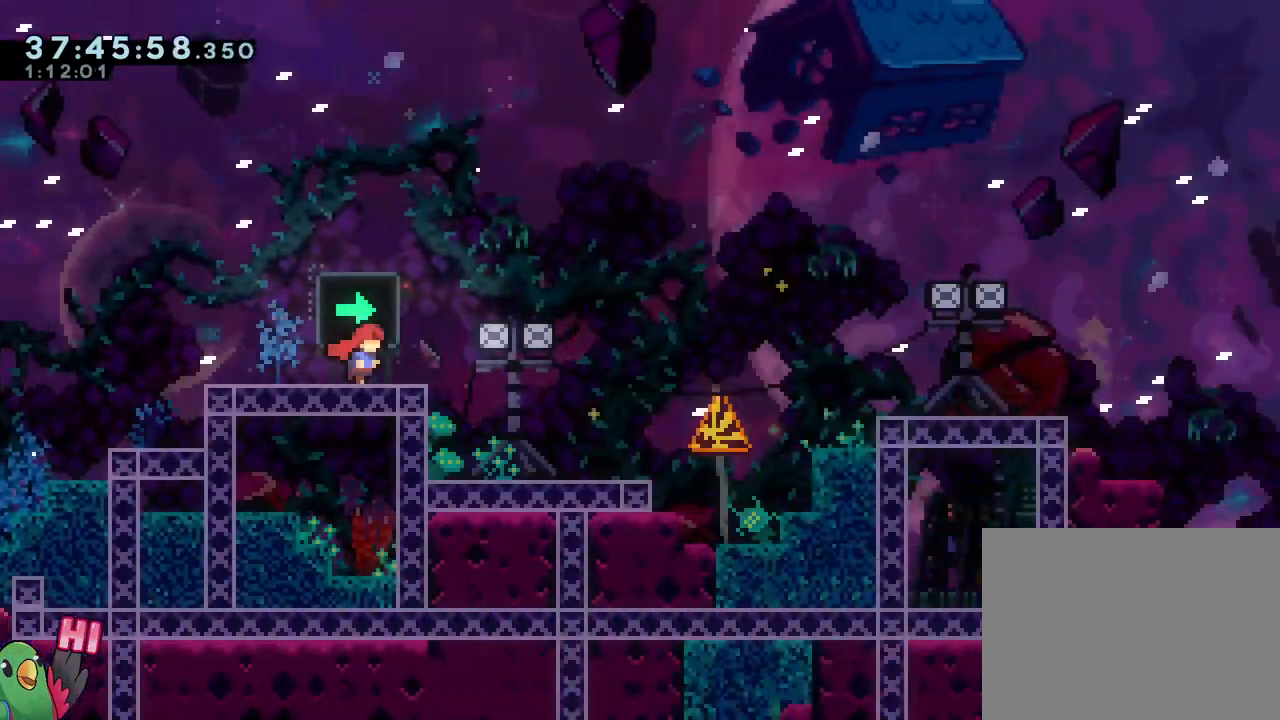
{"dt_ms": 500, "buttons": [], "left_stick": "right", "right_stick": "center", "events": [[300, "left_stick", "down-right"], [417, "left_stick", "right"]]}
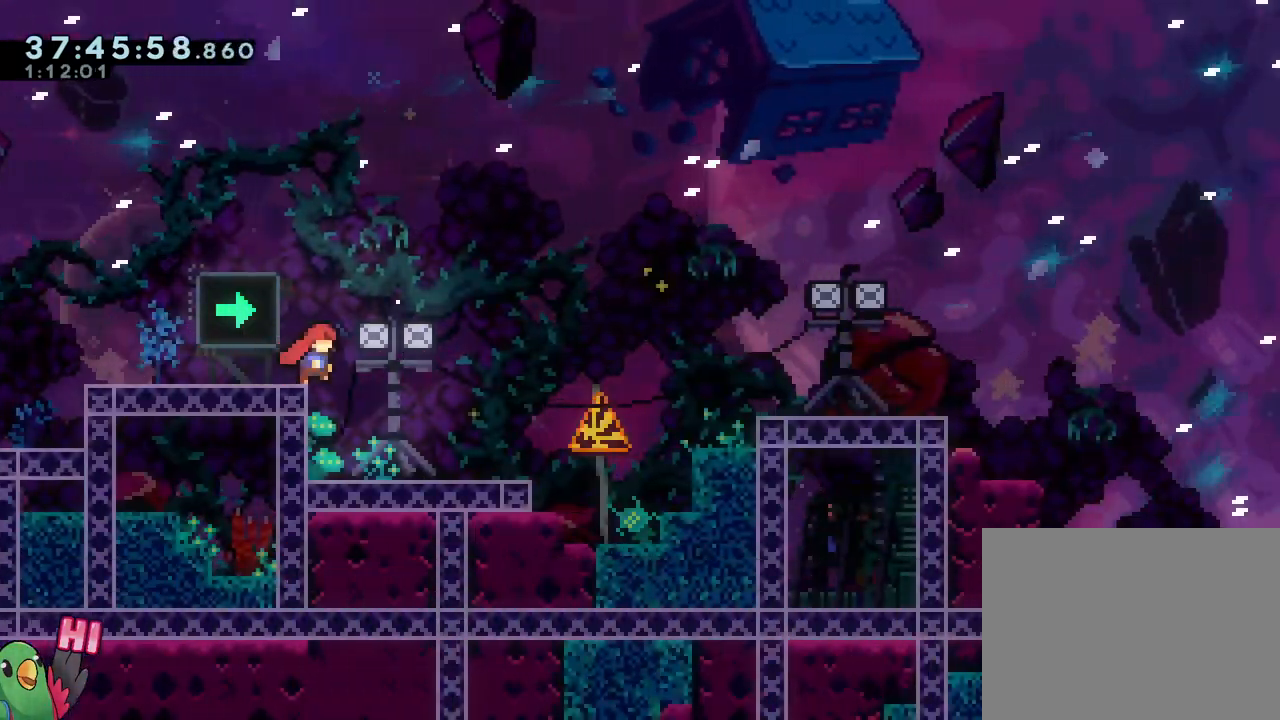
{"dt_ms": 501, "buttons": ["B"], "left_stick": "right", "right_stick": "center", "events": [[100, "left_stick", "center"], [167, "L1", "down"], [217, "L1", "up"], [317, "left_stick", "right"], [334, "Y", "down"], [451, "Y", "up"], [501, "B", "down"]]}
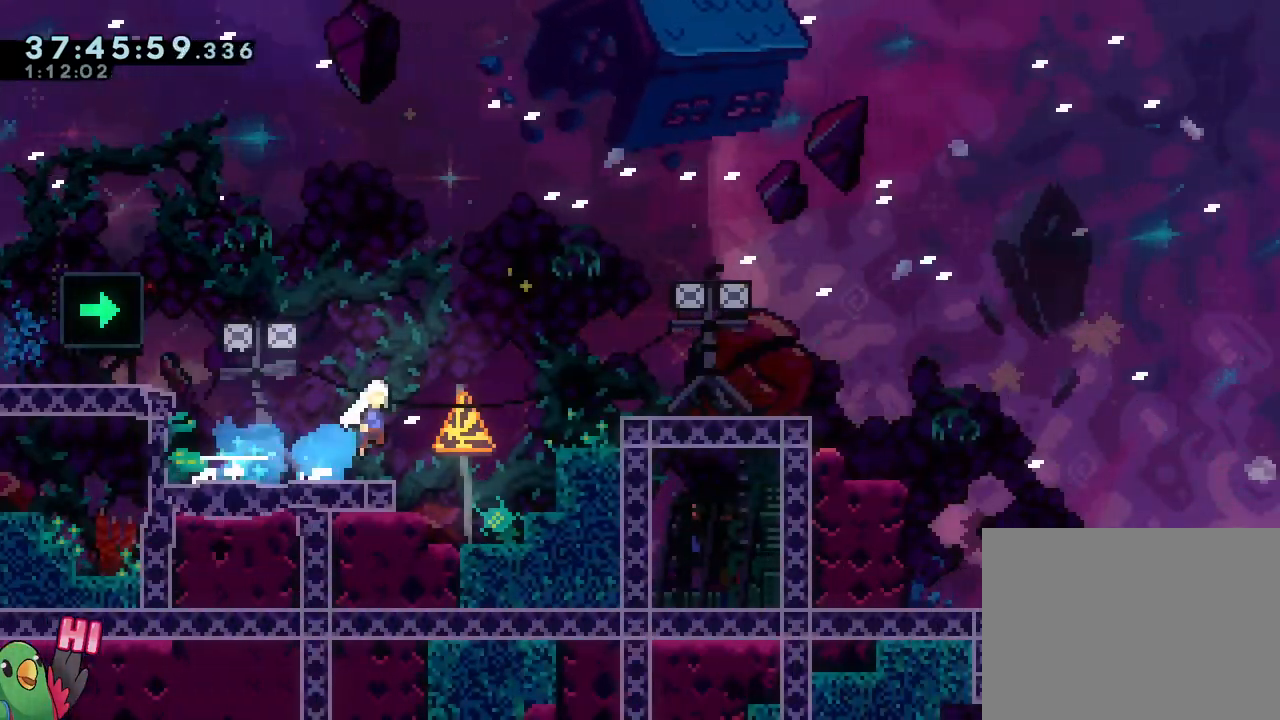
{"dt_ms": 500, "buttons": ["Y"], "left_stick": "right", "right_stick": "center", "events": [[150, "B", "up"], [267, "left_stick", "center"], [434, "left_stick", "right"], [450, "Y", "down"]]}
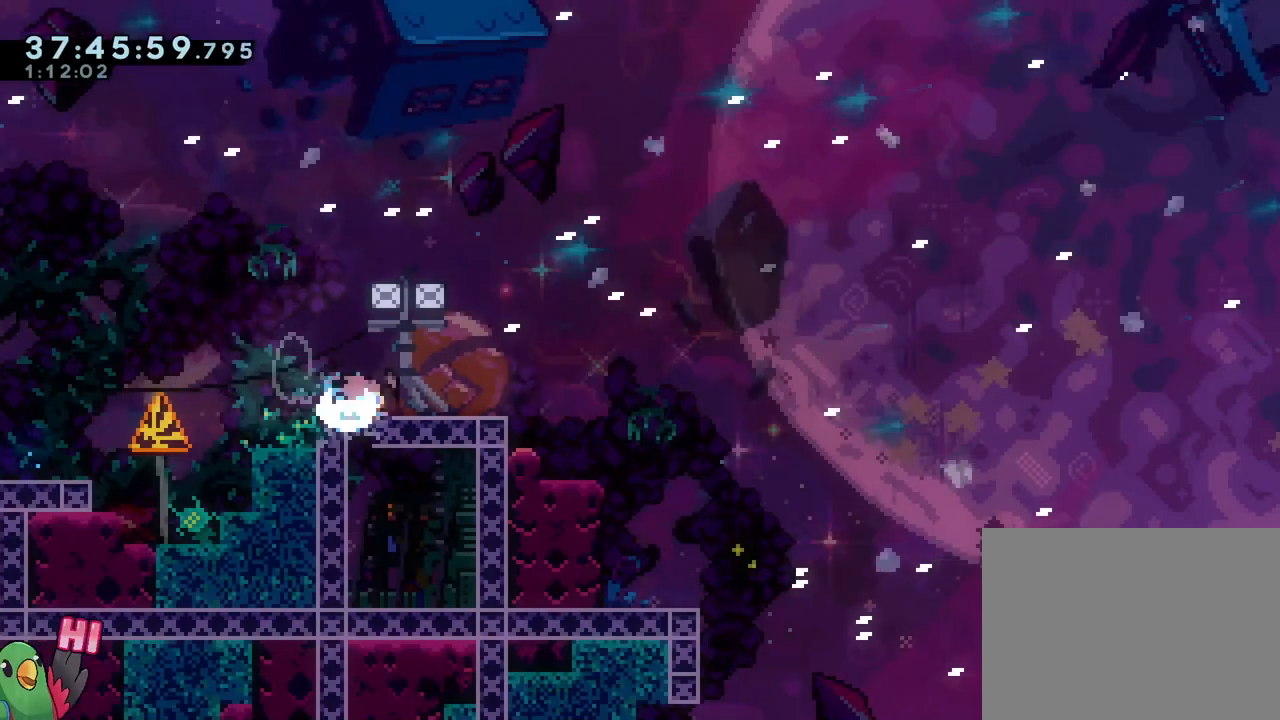
{"dt_ms": 501, "buttons": ["B"], "left_stick": "right", "right_stick": "center", "events": [[50, "Y", "up"], [134, "B", "down"]]}